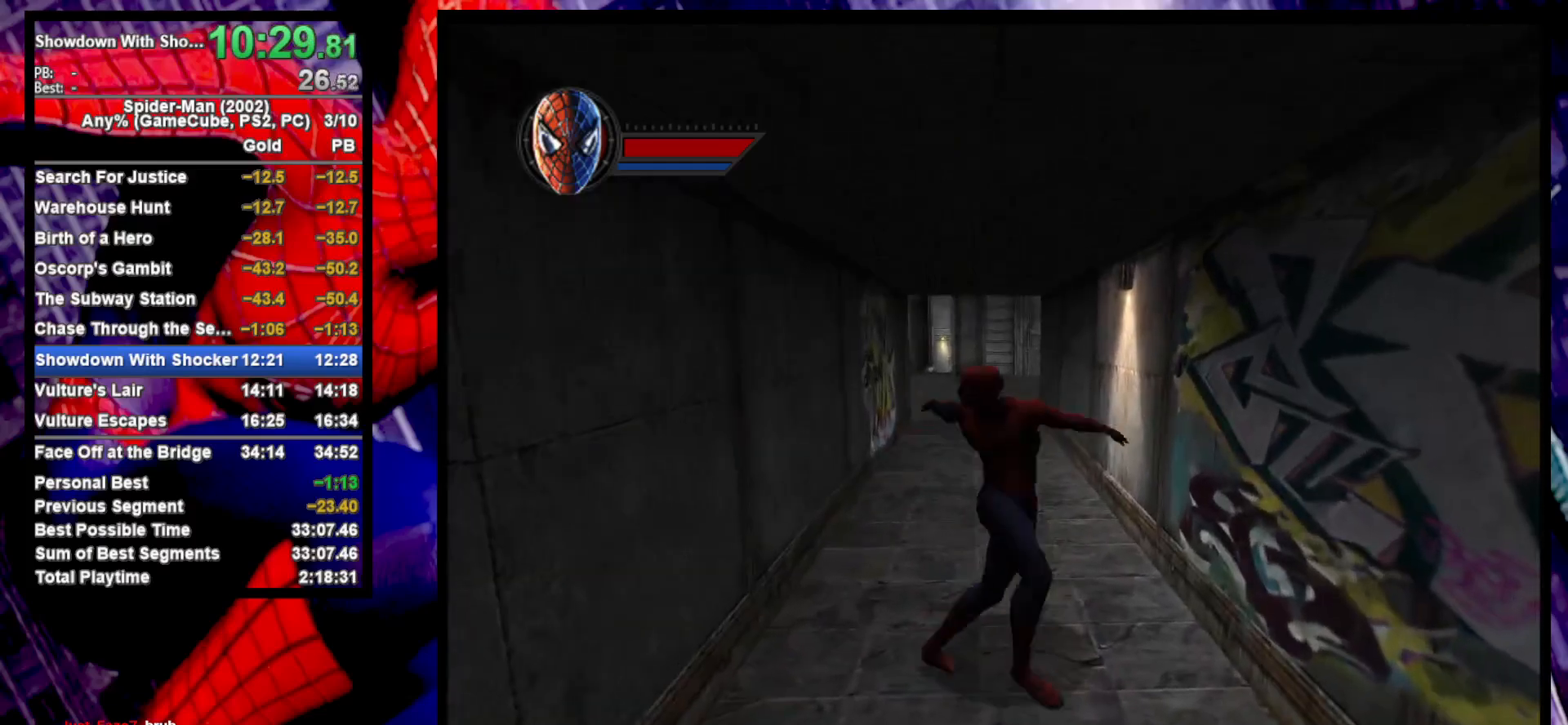
Gameplay with a controller (PlayStation layout); each line is a JSON object with the inputs held at the frame after it. "events" lists button and stick changes between this image and that frame as [ms after this image, input, new state], when the widget could be followed in between.
{"buttons": [], "left_stick": "up", "right_stick": "center", "events": []}
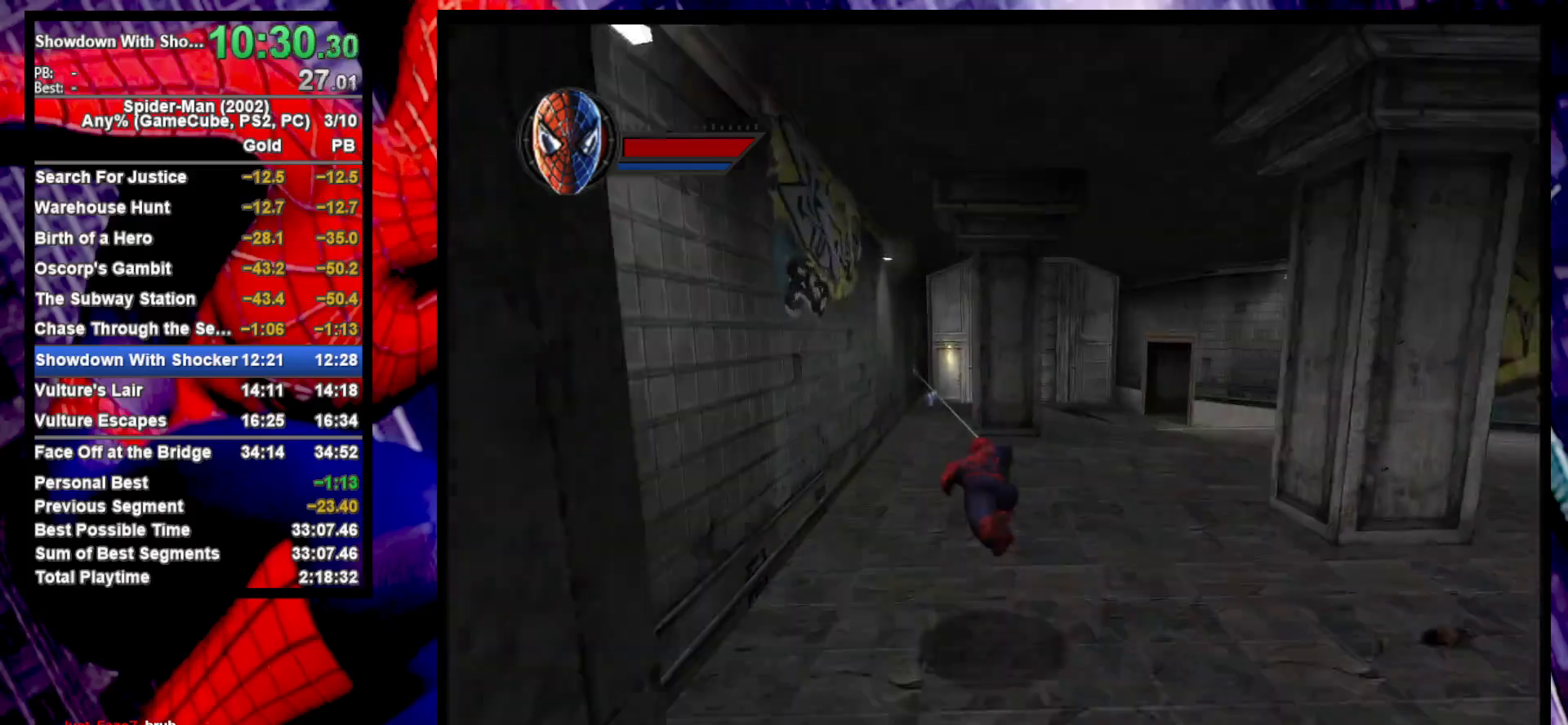
{"buttons": [], "left_stick": "up-right", "right_stick": "center", "events": [[367, "left_stick", "up-right"]]}
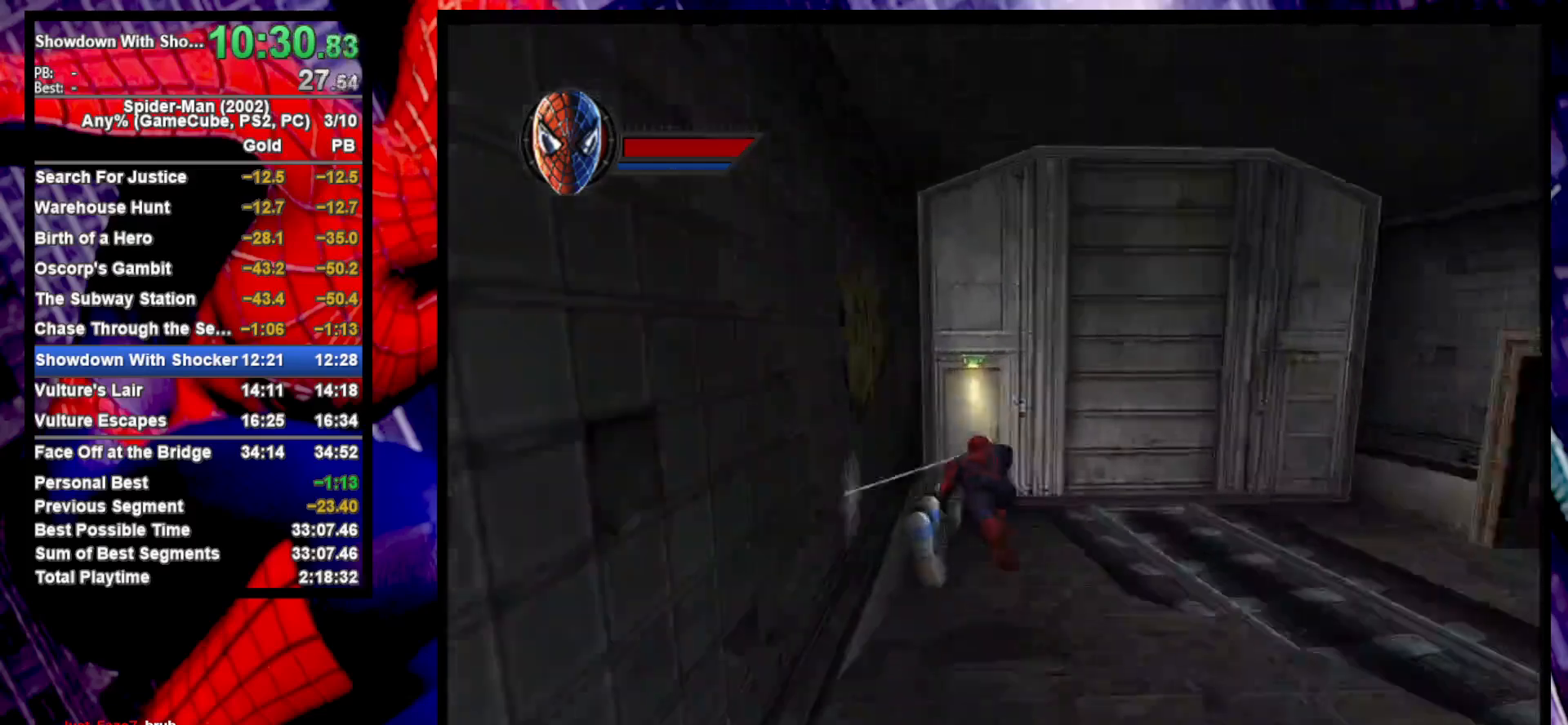
{"buttons": ["CROSS"], "left_stick": "right", "right_stick": "center", "events": [[83, "CROSS", "down"], [133, "R1", "down"], [167, "CROSS", "up"], [250, "R1", "up"], [317, "left_stick", "right"], [400, "CROSS", "down"]]}
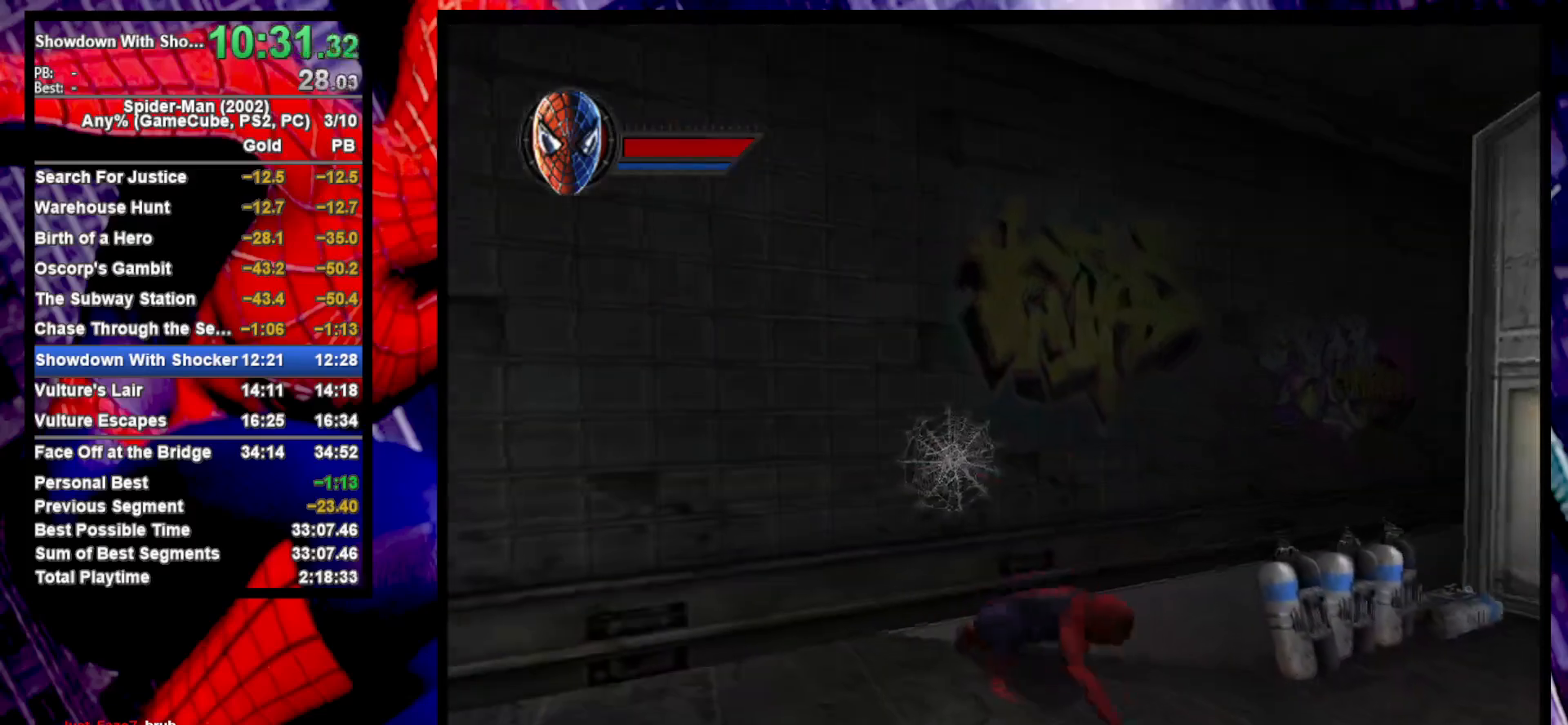
{"buttons": [], "left_stick": "down-right", "right_stick": "right", "events": [[33, "CROSS", "up"], [183, "left_stick", "down-right"], [300, "CROSS", "down"], [367, "CROSS", "up"], [467, "right_stick", "right"]]}
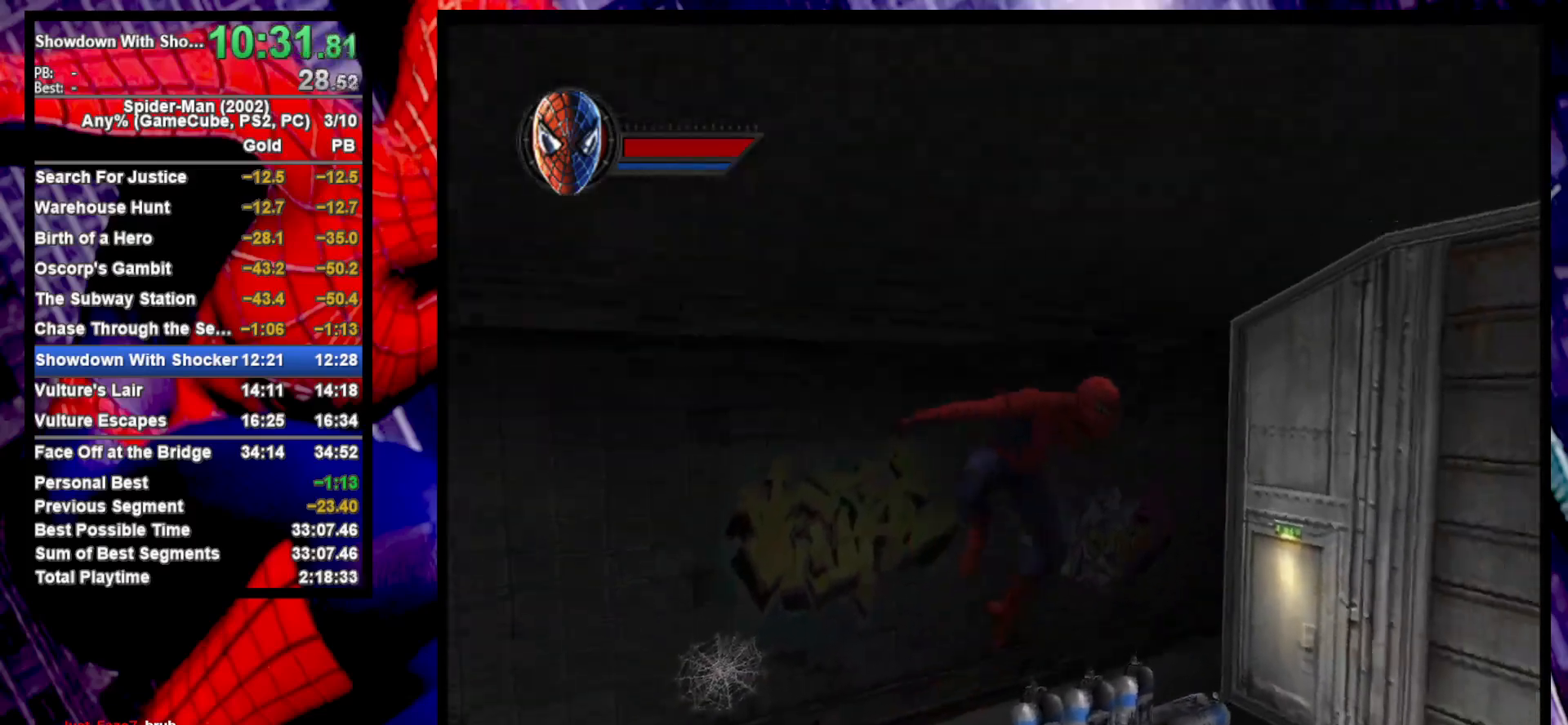
{"buttons": [], "left_stick": "down-right", "right_stick": "center", "events": [[183, "left_stick", "right"], [300, "right_stick", "center"], [317, "left_stick", "down-right"]]}
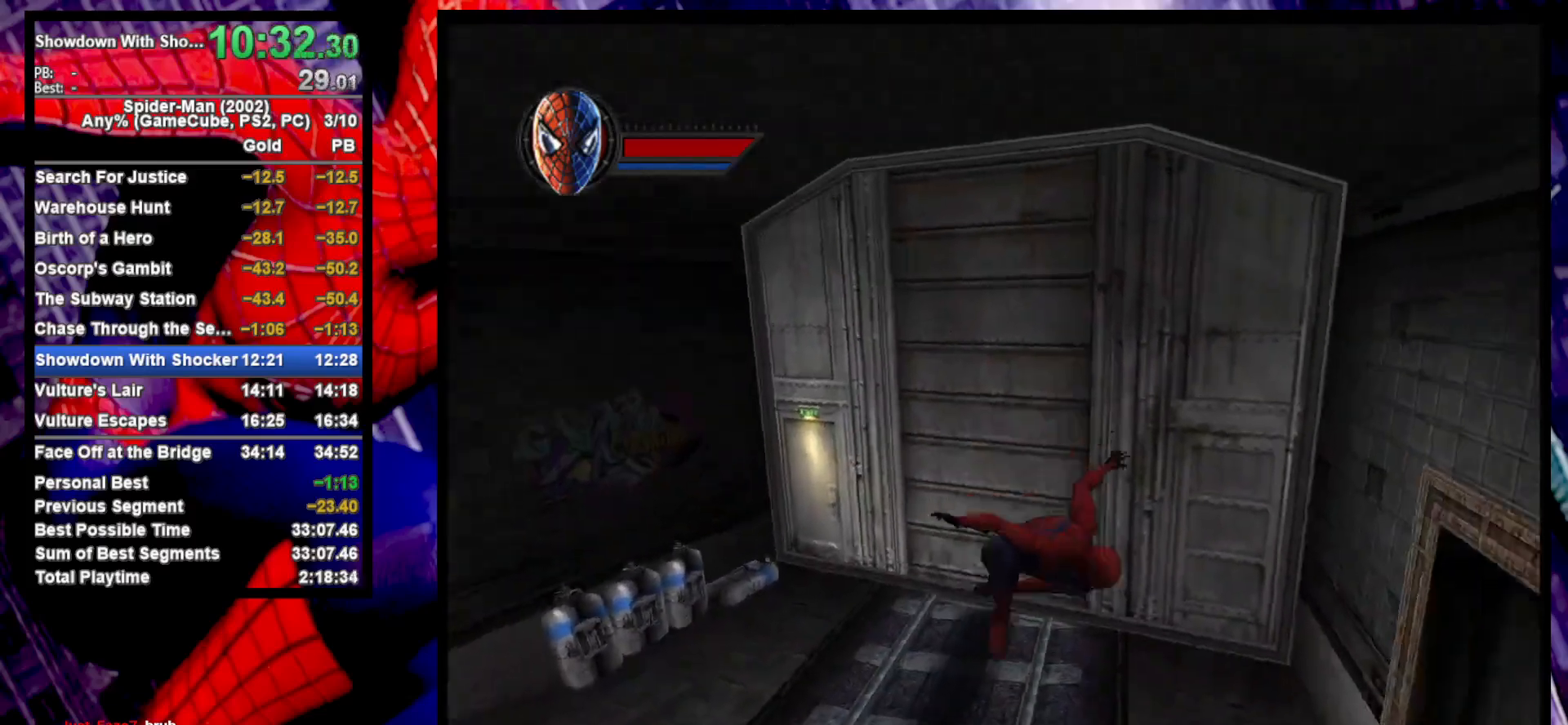
{"buttons": [], "left_stick": "right", "right_stick": "center", "events": [[300, "right_stick", "right"], [450, "right_stick", "center"], [467, "left_stick", "right"]]}
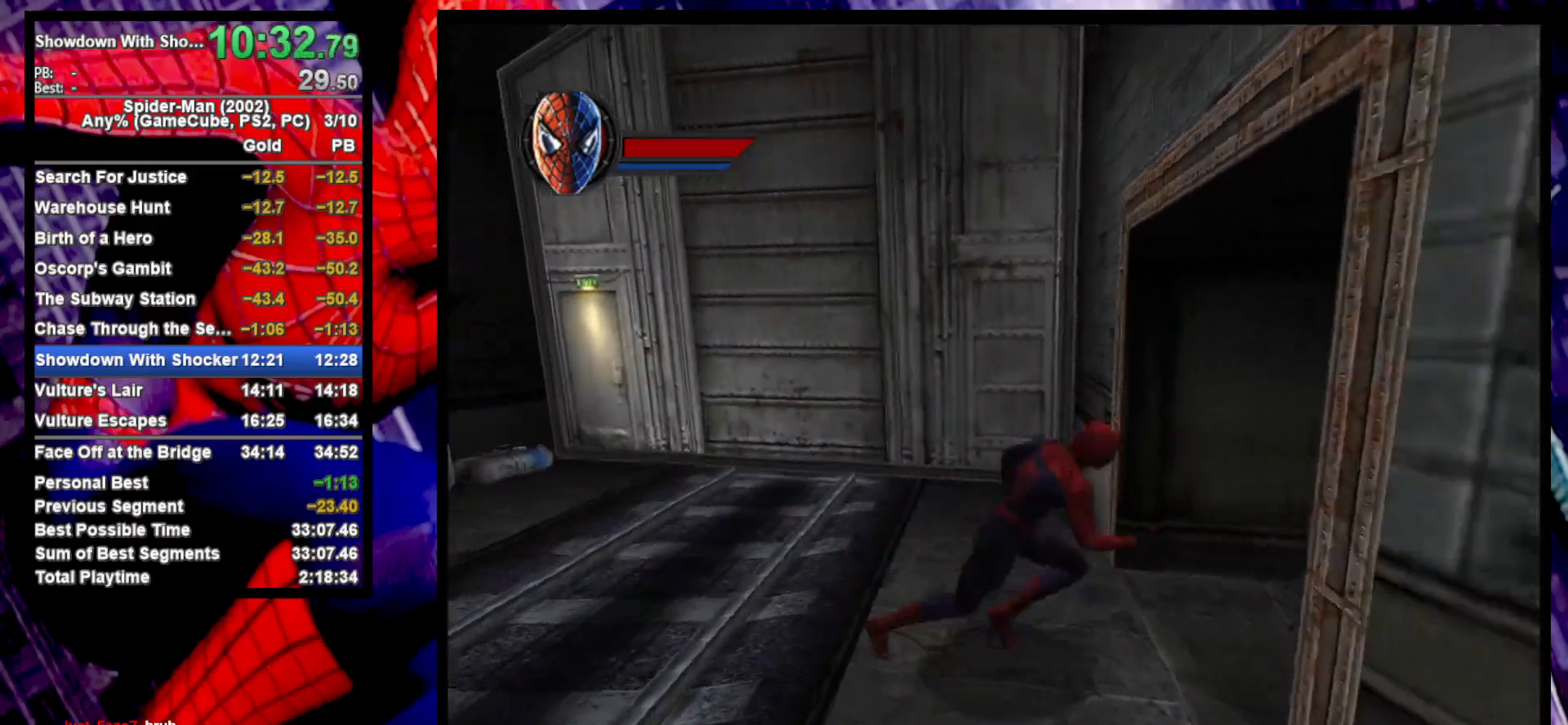
{"buttons": [], "left_stick": "right", "right_stick": "center", "events": [[117, "R1", "down"], [200, "R1", "up"]]}
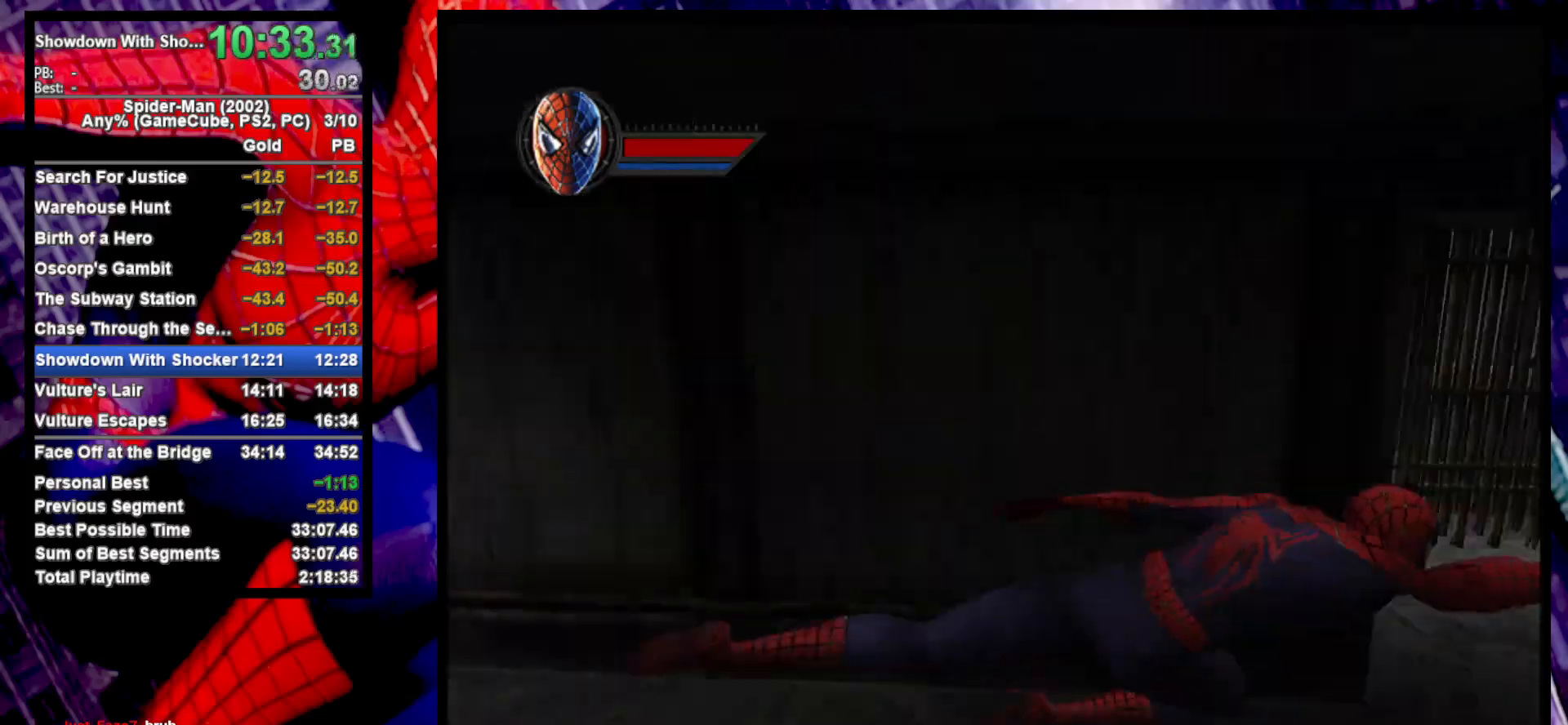
{"buttons": [], "left_stick": "up-left", "right_stick": "center", "events": [[100, "left_stick", "up-right"], [133, "CROSS", "down"], [217, "CROSS", "up"], [417, "left_stick", "up-left"]]}
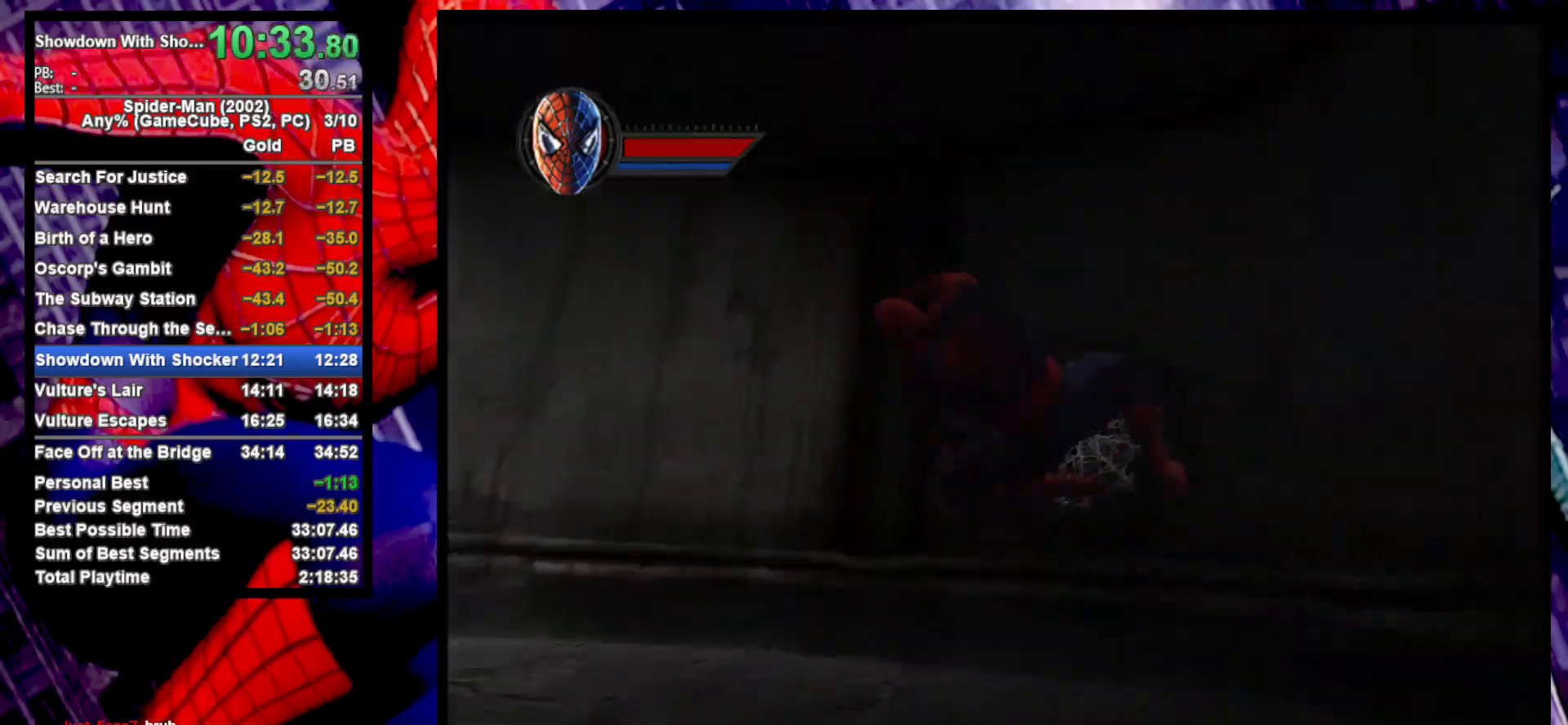
{"buttons": [], "left_stick": "up-left", "right_stick": "left", "events": [[100, "CROSS", "down"], [100, "left_stick", "left"], [217, "CROSS", "up"], [350, "right_stick", "left"], [433, "left_stick", "up-left"]]}
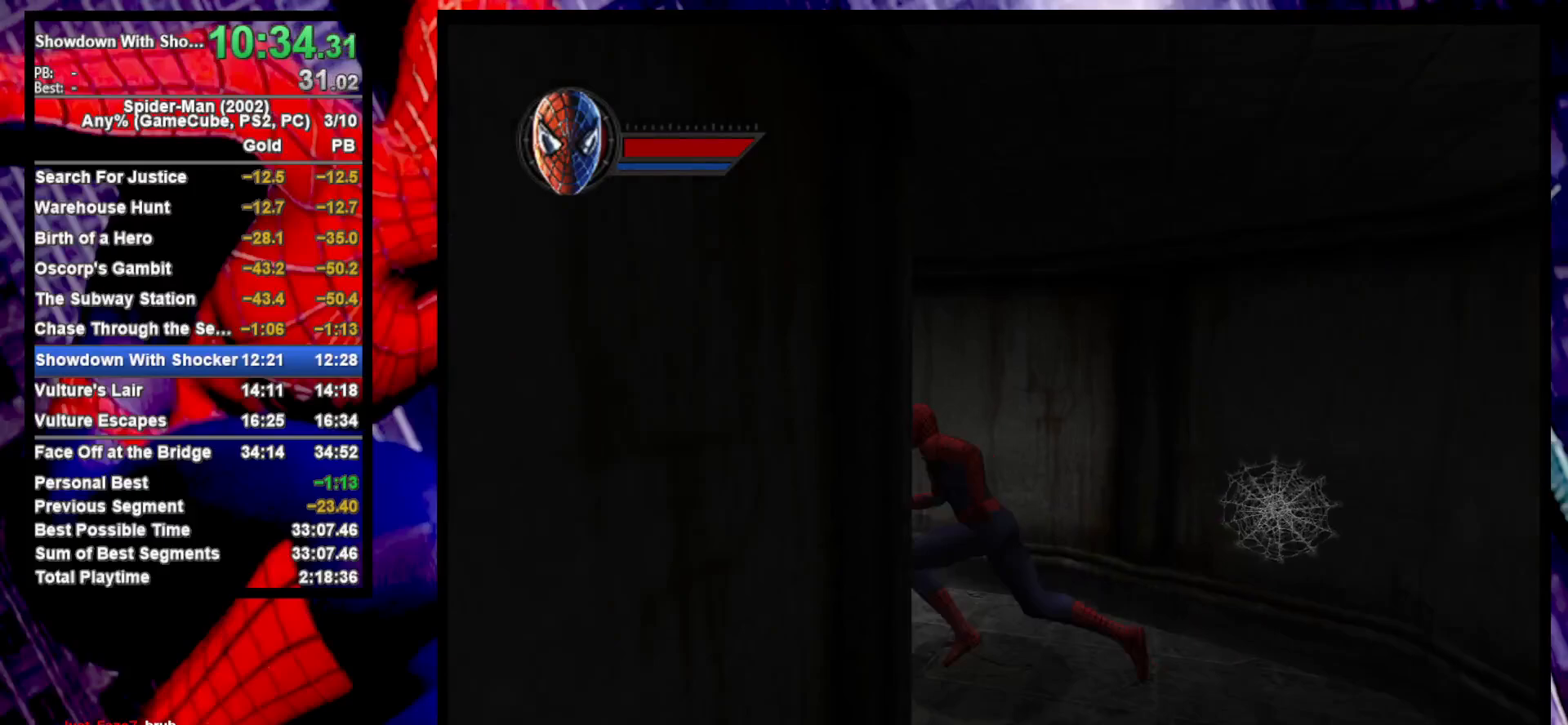
{"buttons": [], "left_stick": "up-left", "right_stick": "left", "events": [[217, "right_stick", "center"], [417, "right_stick", "left"]]}
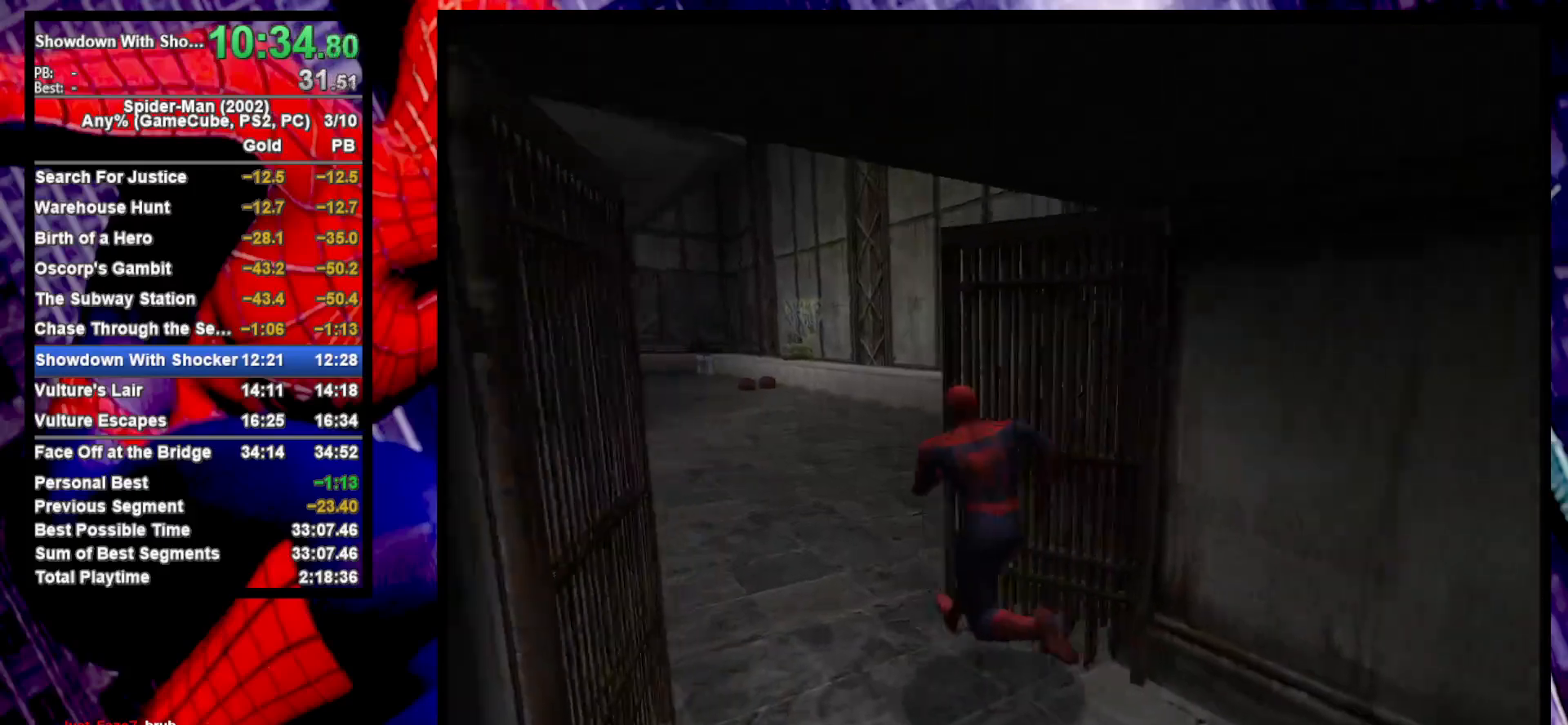
{"buttons": [], "left_stick": "center", "right_stick": "center", "events": [[133, "right_stick", "center"], [467, "left_stick", "center"]]}
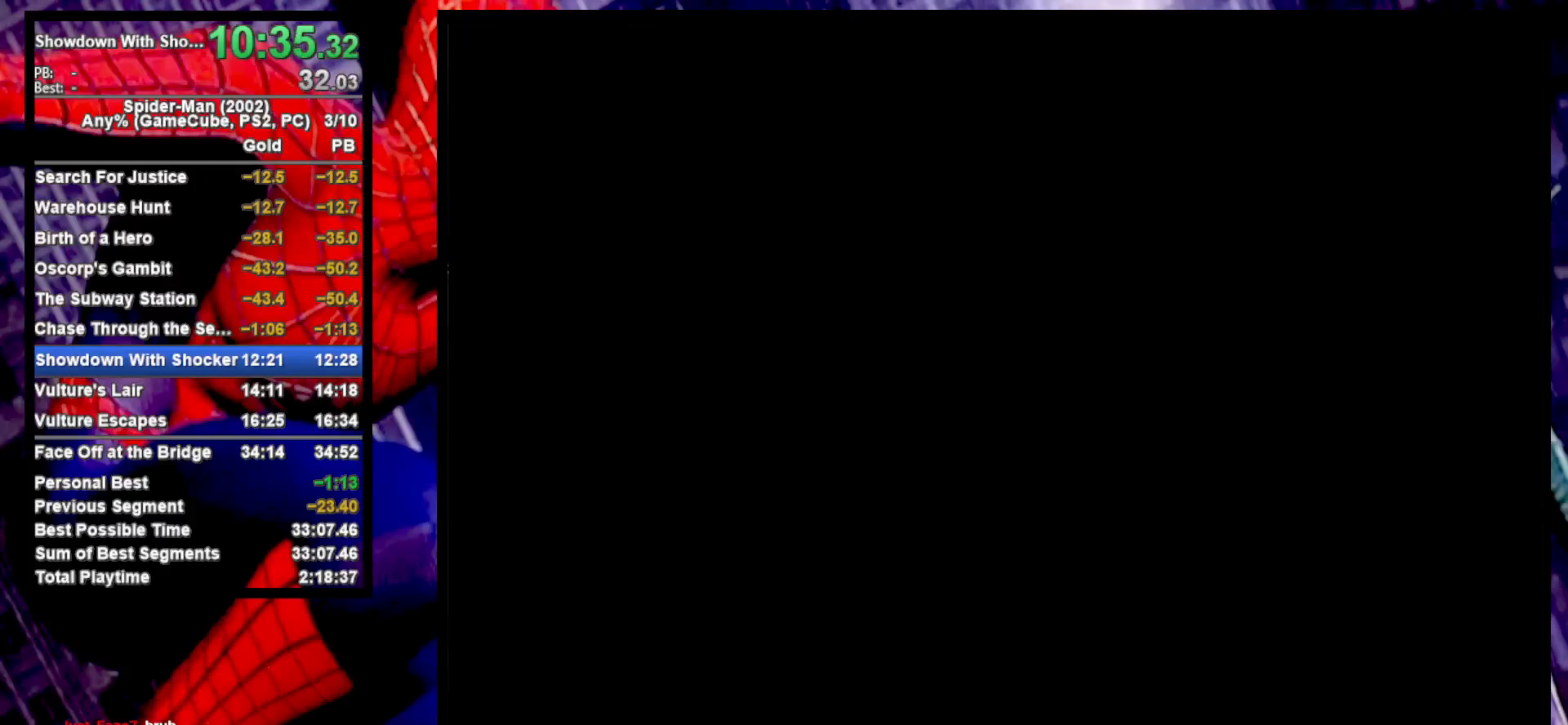
{"buttons": [], "left_stick": "center", "right_stick": "center", "events": [[217, "CROSS", "down"], [300, "CROSS", "up"], [367, "CROSS", "down"], [433, "CROSS", "up"]]}
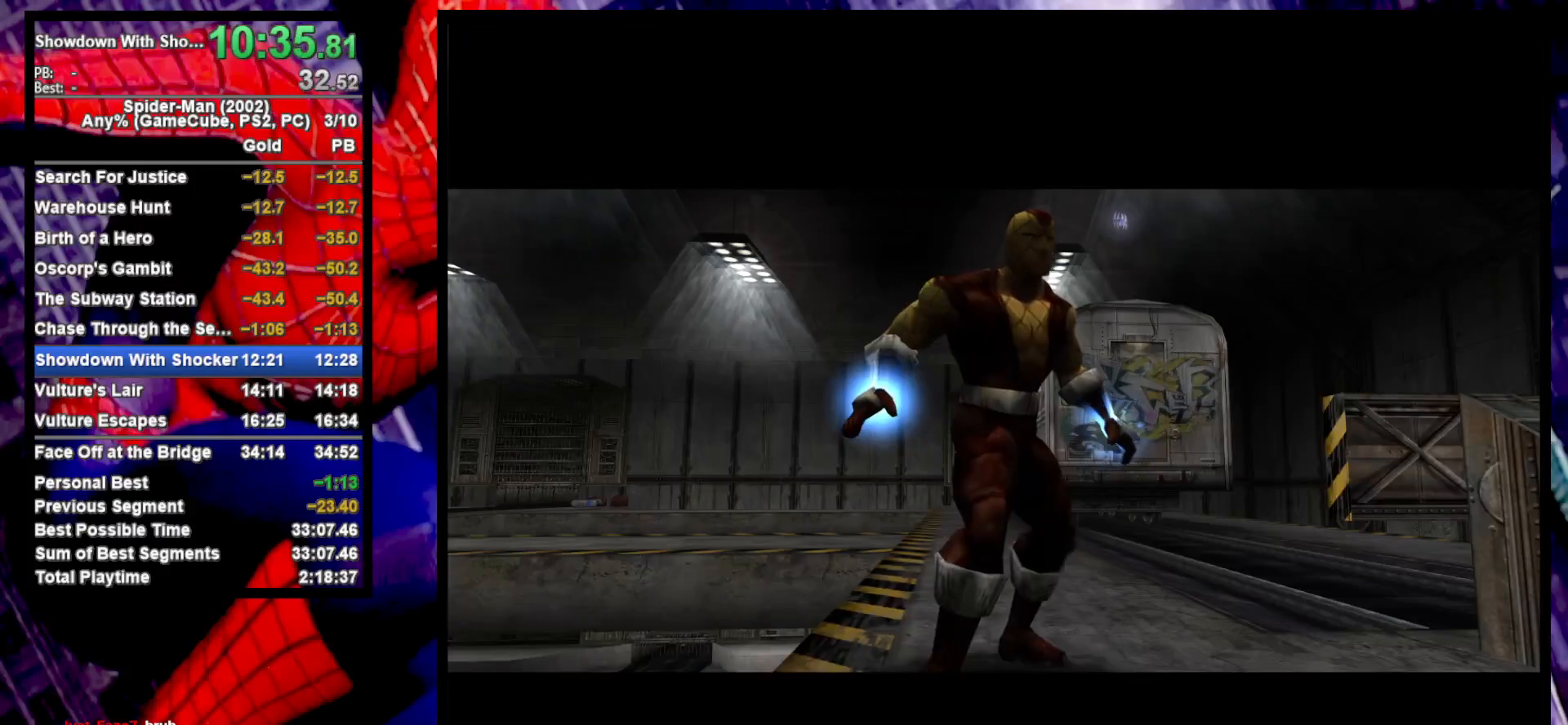
{"buttons": ["CROSS"], "left_stick": "up-left", "right_stick": "center", "events": [[17, "CROSS", "down"], [83, "CROSS", "up"], [83, "left_stick", "up-left"], [167, "CROSS", "down"], [250, "CROSS", "up"], [317, "CROSS", "down"], [400, "CROSS", "up"], [467, "CROSS", "down"]]}
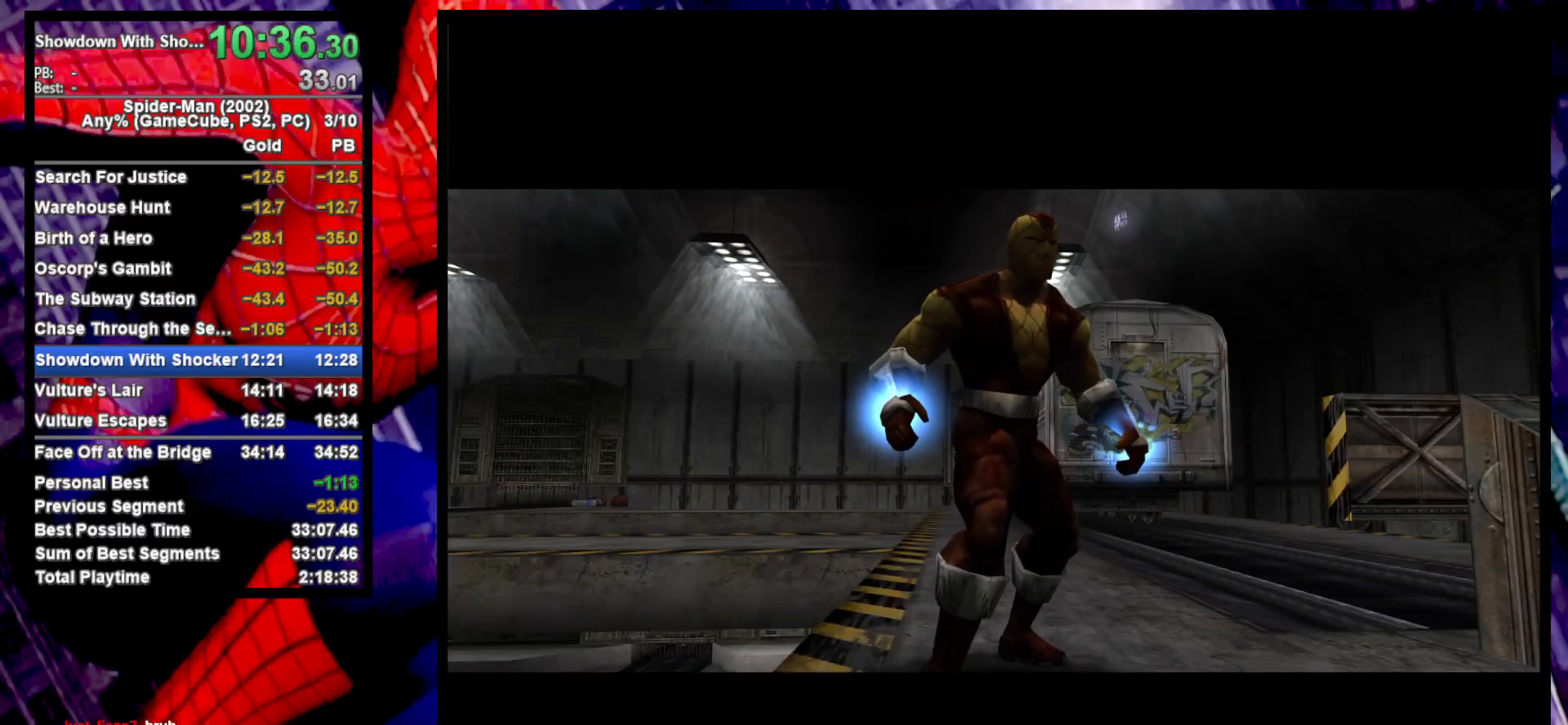
{"buttons": ["CROSS"], "left_stick": "up", "right_stick": "center", "events": [[67, "CROSS", "up"], [133, "CROSS", "down"], [233, "CROSS", "up"], [300, "CROSS", "down"], [367, "left_stick", "up"], [417, "CROSS", "up"], [483, "CROSS", "down"]]}
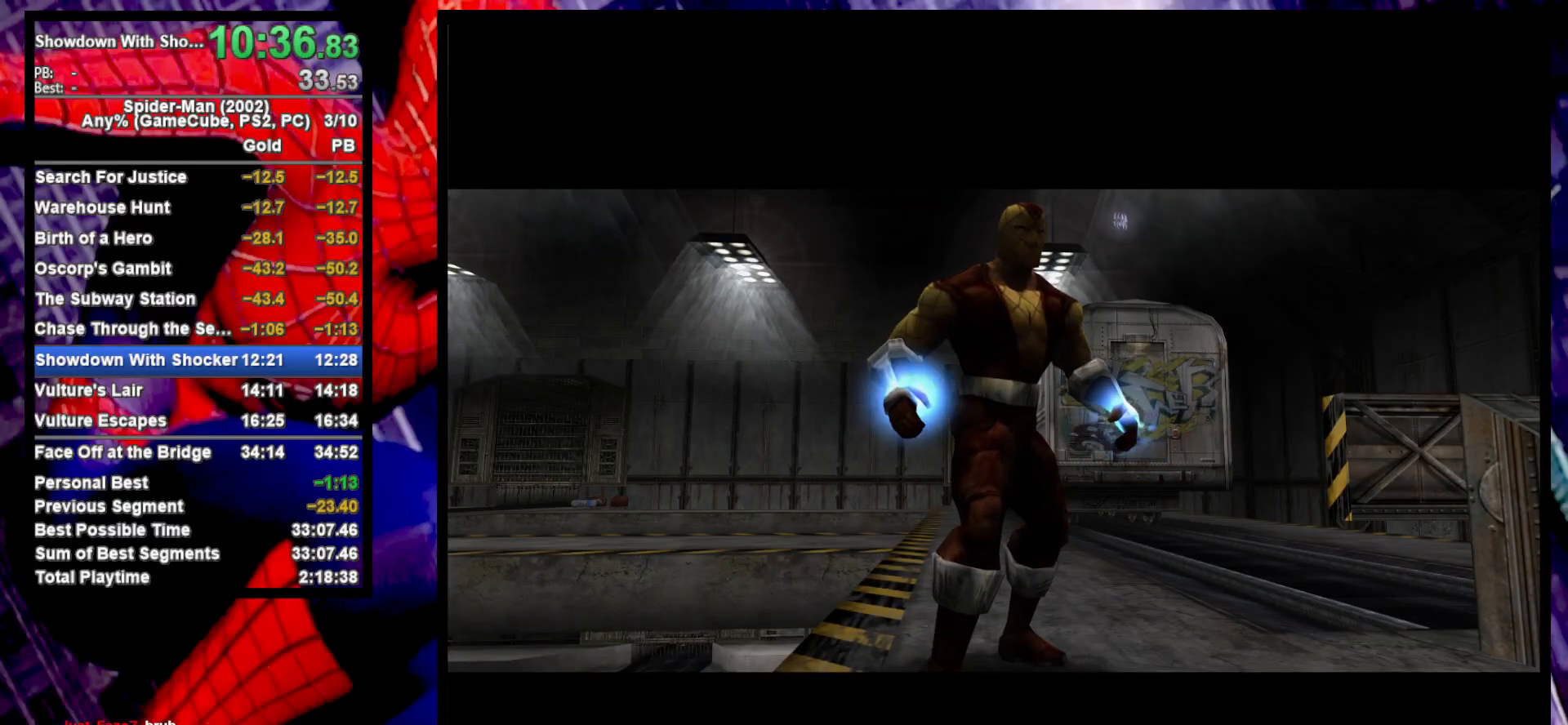
{"buttons": [], "left_stick": "up", "right_stick": "center", "events": [[67, "CROSS", "up"], [133, "CROSS", "down"], [233, "CROSS", "up"]]}
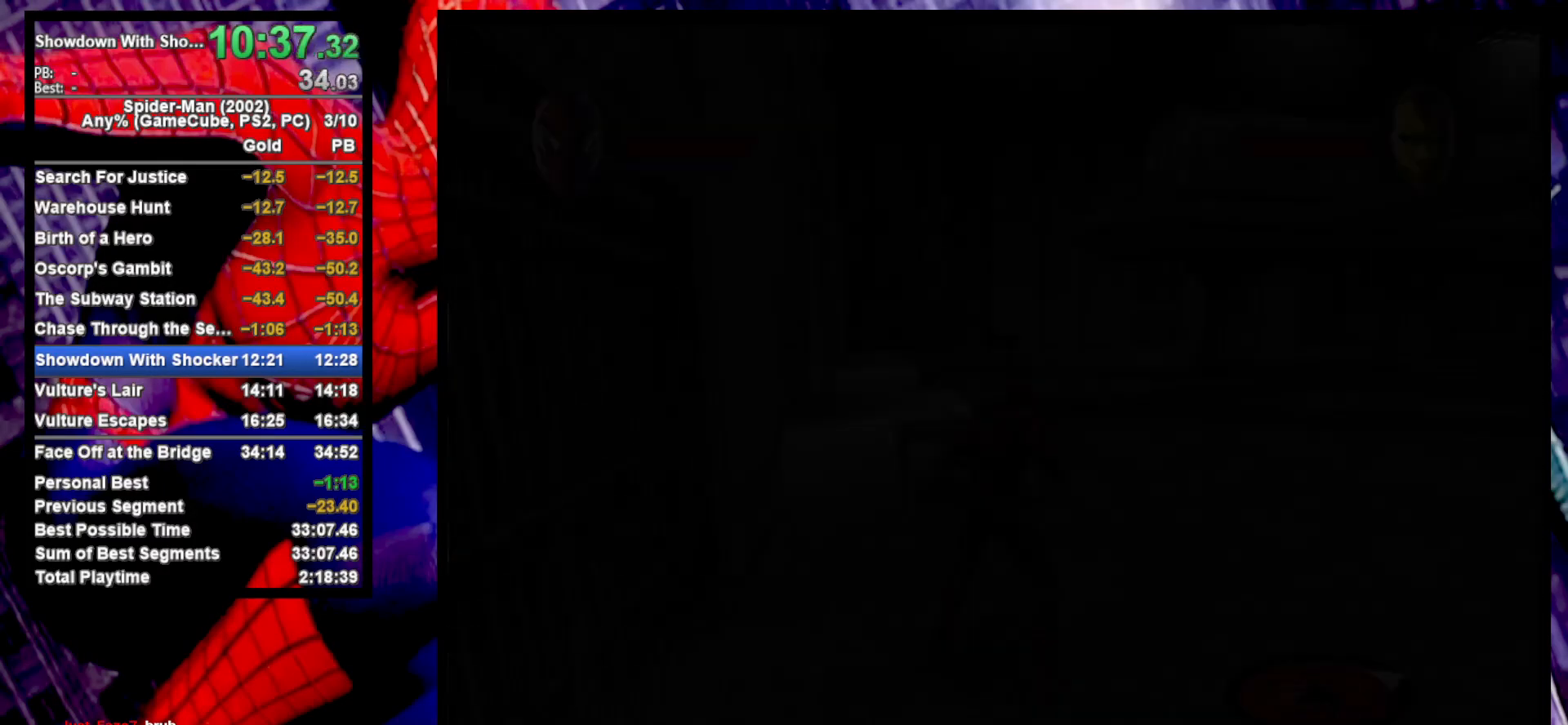
{"buttons": [], "left_stick": "right", "right_stick": "center", "events": [[117, "left_stick", "up-right"], [367, "left_stick", "right"]]}
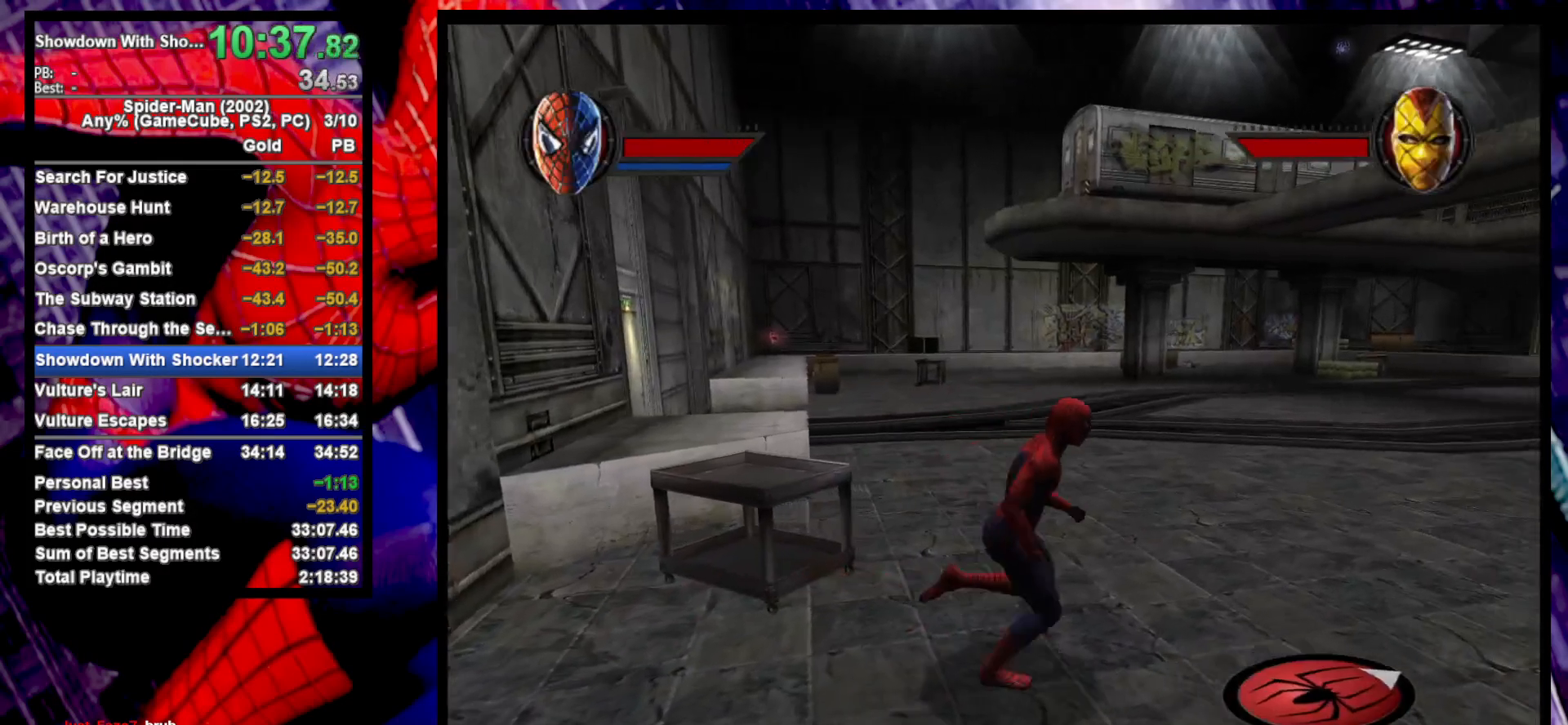
{"buttons": ["CROSS"], "left_stick": "right", "right_stick": "center", "events": [[50, "CROSS", "down"], [183, "CROSS", "up"], [267, "CROSS", "down"]]}
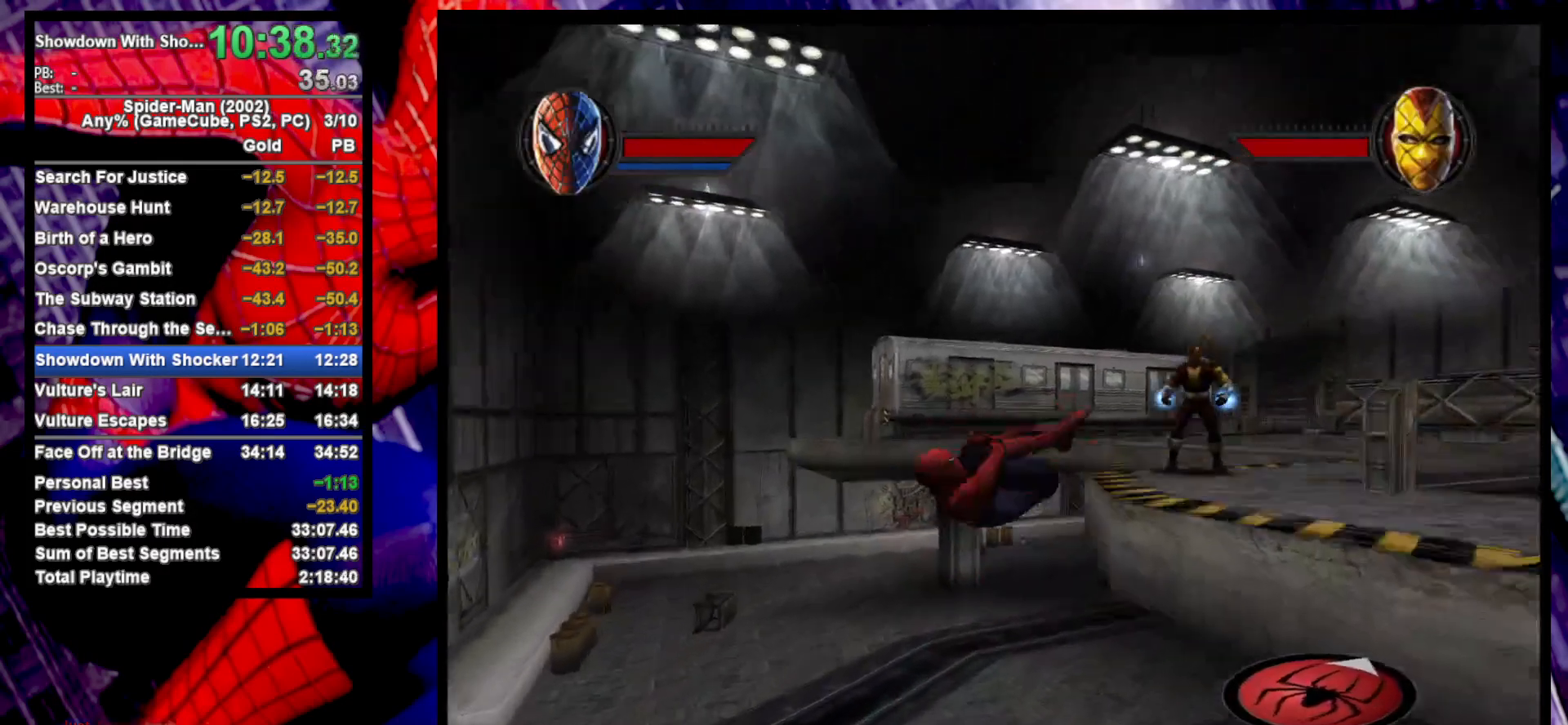
{"buttons": ["CROSS"], "left_stick": "up", "right_stick": "center", "events": [[100, "CROSS", "up"], [350, "CROSS", "down"], [367, "left_stick", "up"]]}
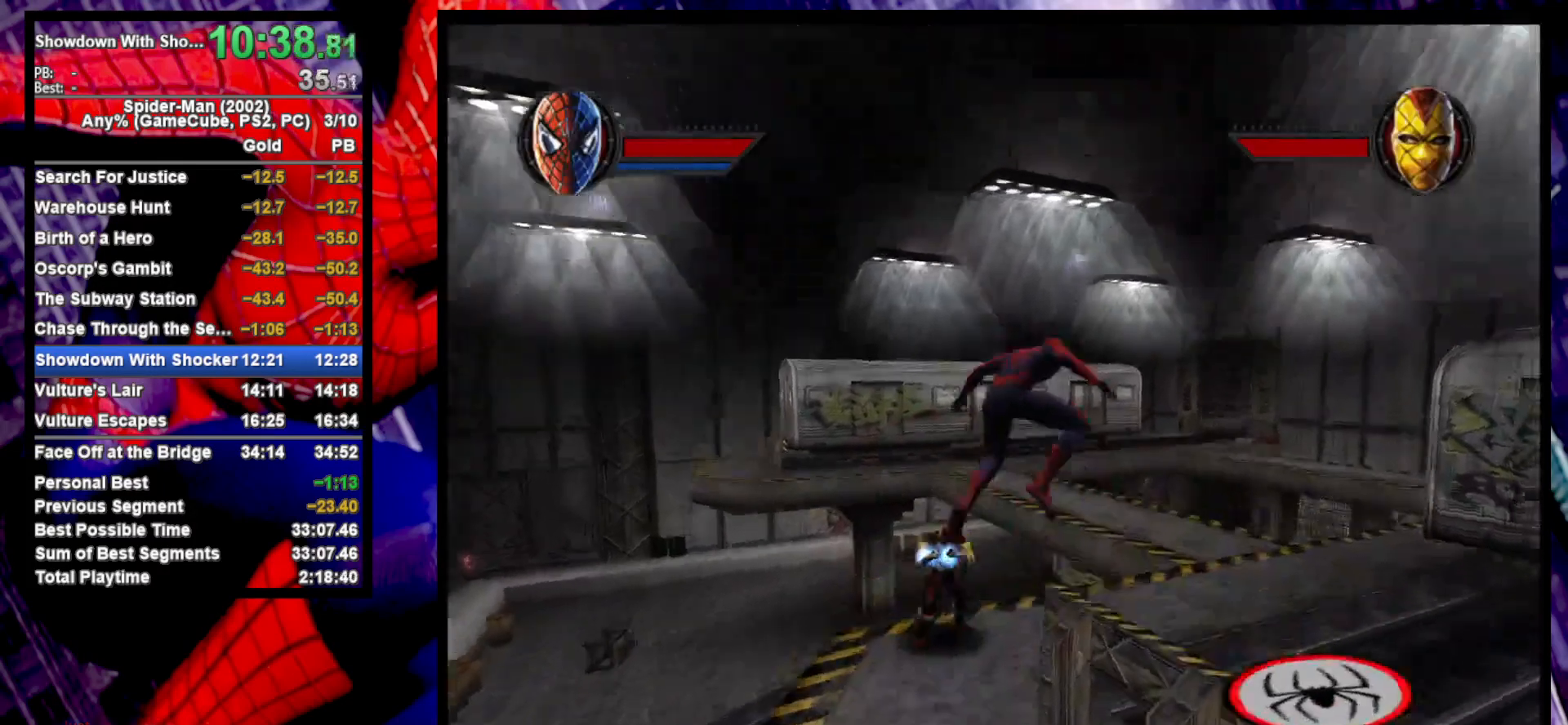
{"buttons": [], "left_stick": "up-left", "right_stick": "center", "events": [[67, "CROSS", "up"], [83, "CIRCLE", "down"], [117, "left_stick", "center"], [200, "CIRCLE", "up"], [283, "left_stick", "up-left"]]}
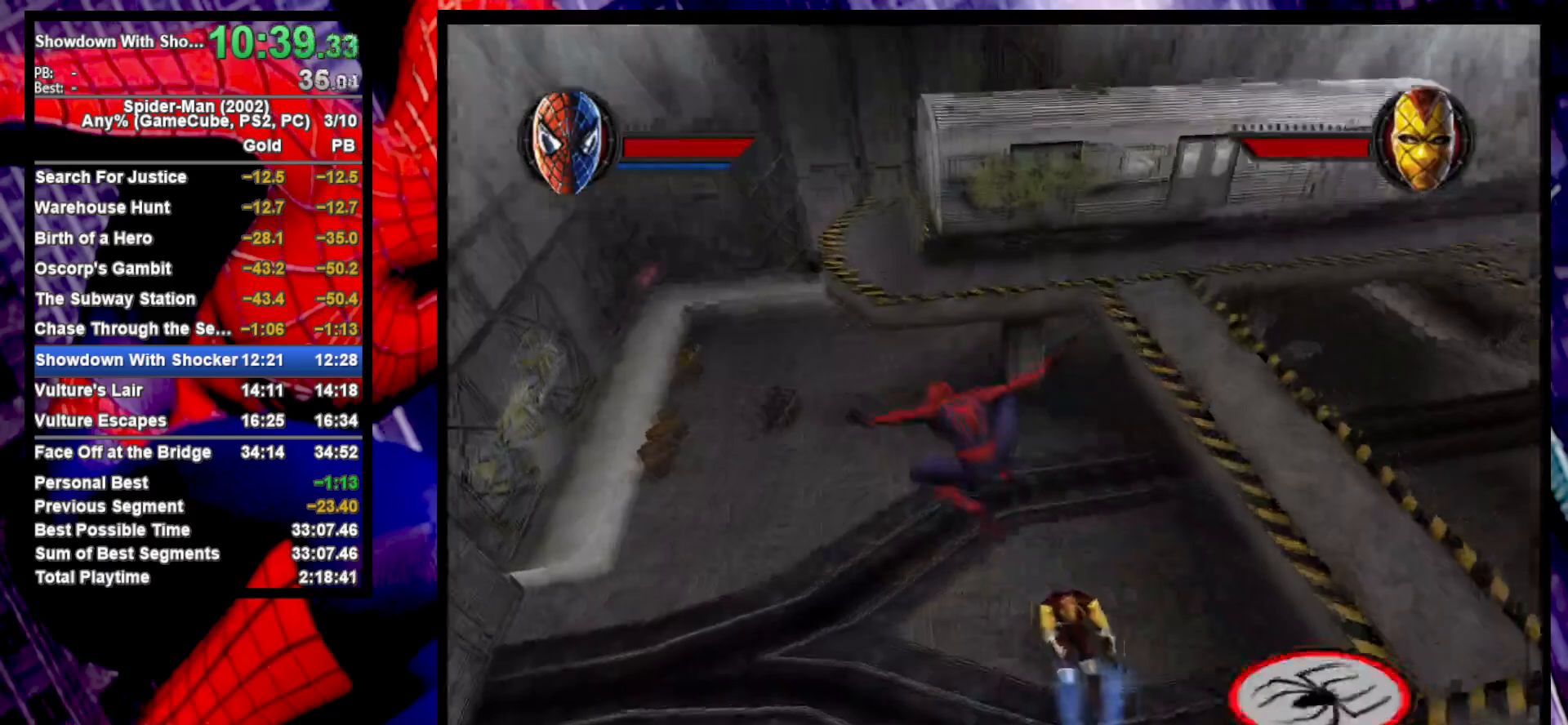
{"buttons": ["L2"], "left_stick": "up", "right_stick": "right", "events": [[67, "L2", "down"], [117, "left_stick", "up"], [417, "right_stick", "right"]]}
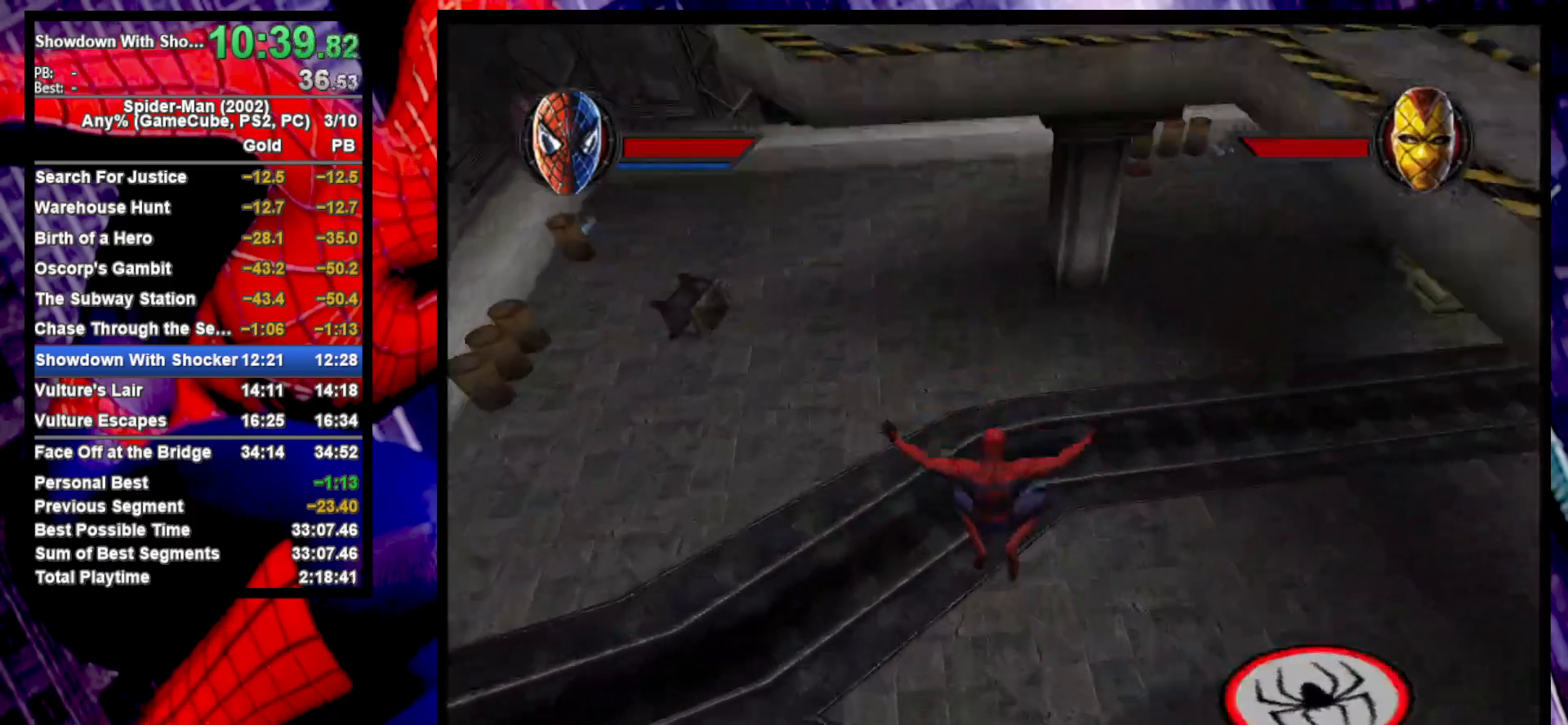
{"buttons": ["L2"], "left_stick": "up-right", "right_stick": "center", "events": [[100, "right_stick", "center"], [150, "left_stick", "up-right"], [200, "SQUARE", "down"], [267, "SQUARE", "up"], [333, "SQUARE", "down"], [417, "SQUARE", "up"]]}
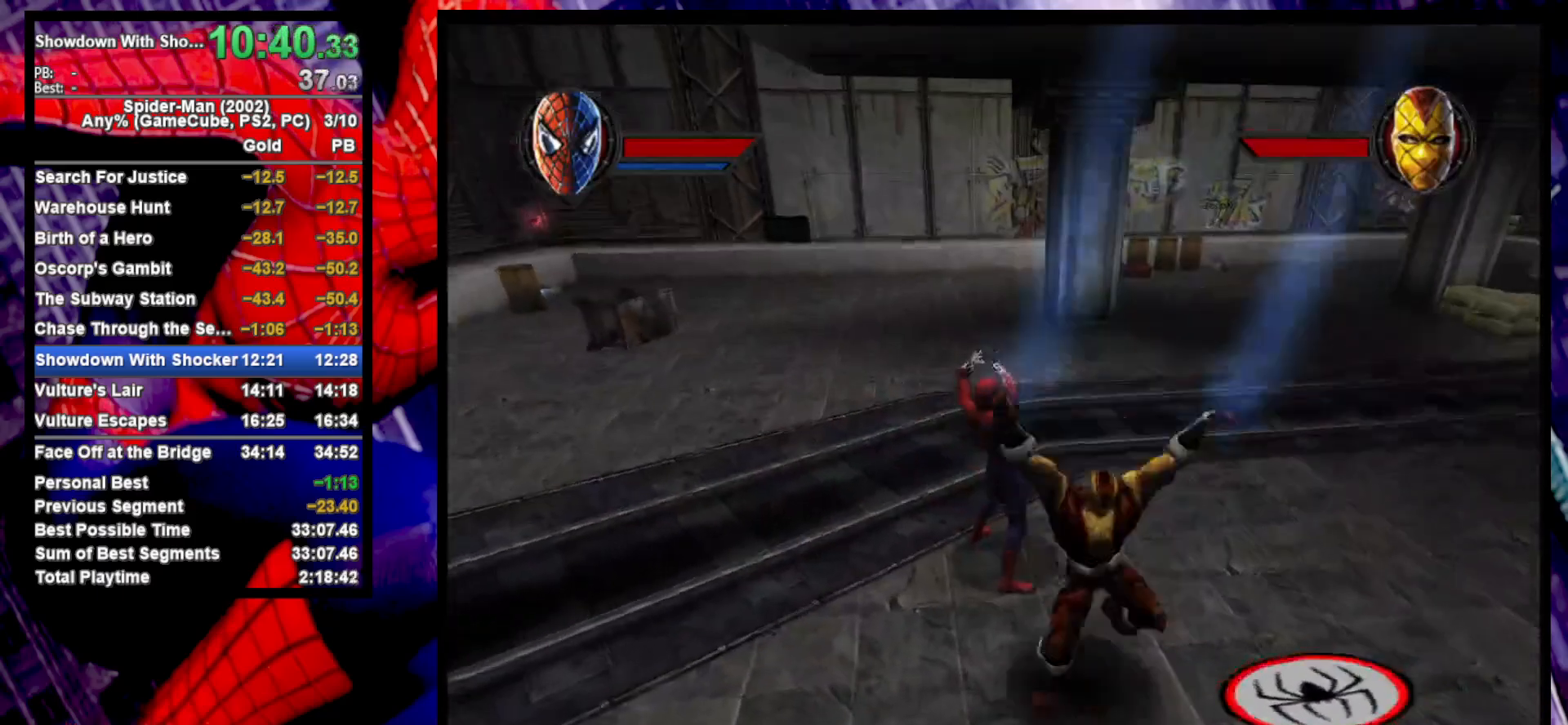
{"buttons": ["SQUARE", "L2"], "left_stick": "center", "right_stick": "center", "events": [[50, "L2", "up"], [67, "right_stick", "right"], [117, "L2", "down"], [217, "right_stick", "center"], [367, "SQUARE", "down"], [433, "SQUARE", "up"], [433, "left_stick", "center"], [500, "SQUARE", "down"]]}
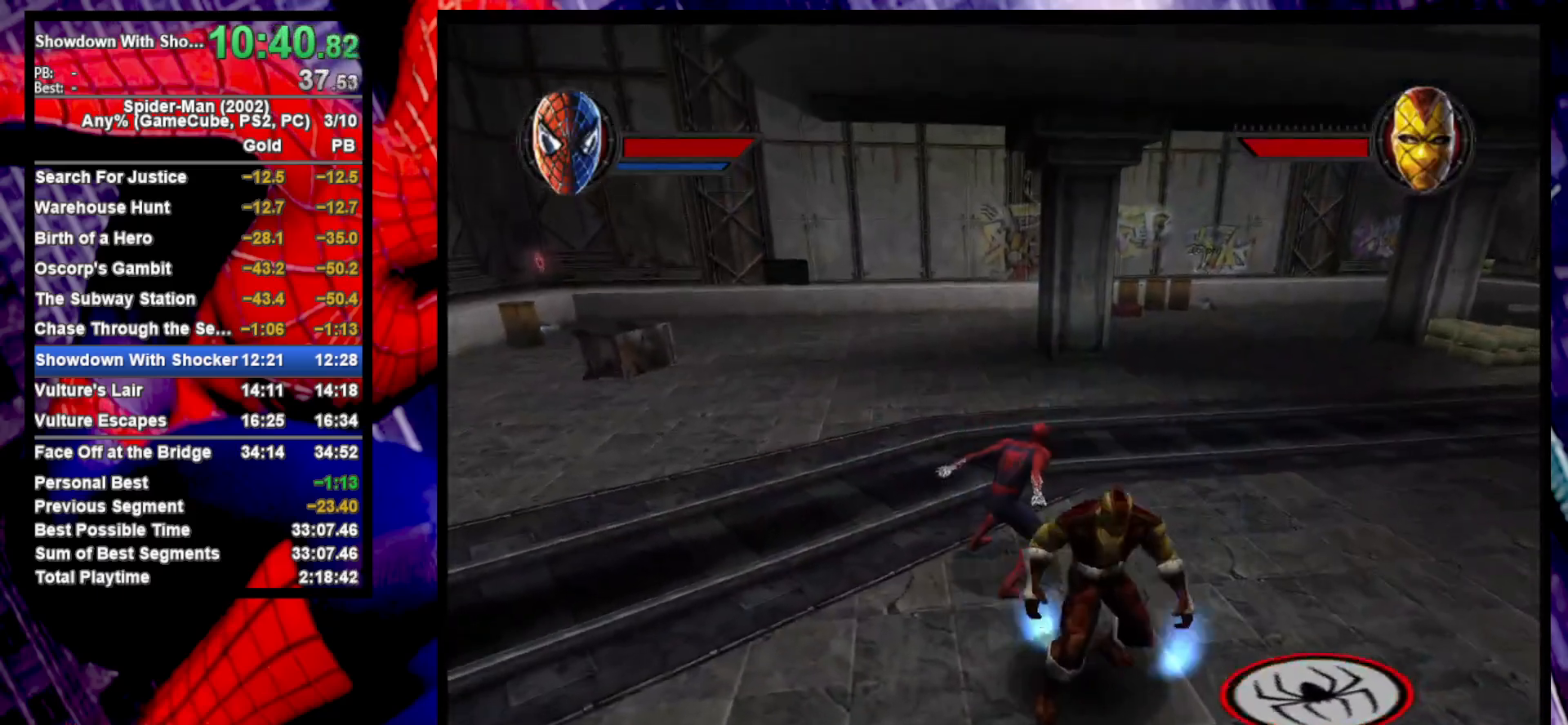
{"buttons": ["L2"], "left_stick": "down", "right_stick": "center", "events": [[33, "left_stick", "down-right"], [100, "SQUARE", "up"], [167, "SQUARE", "down"], [233, "SQUARE", "up"], [317, "SQUARE", "down"], [417, "SQUARE", "up"], [467, "left_stick", "down"]]}
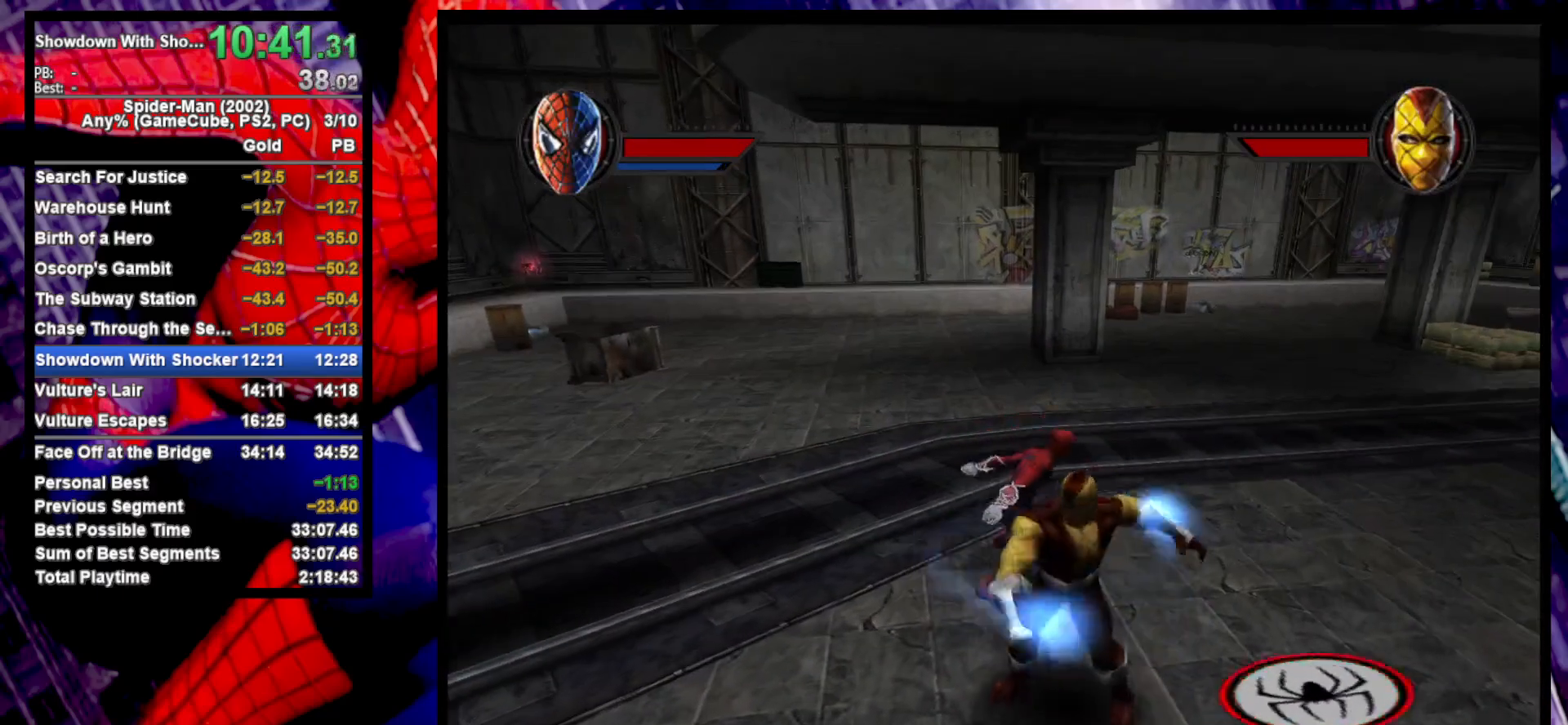
{"buttons": ["SQUARE"], "left_stick": "down-right", "right_stick": "center", "events": [[67, "right_stick", "right"], [200, "L2", "up"], [267, "right_stick", "center"], [350, "SQUARE", "down"], [433, "SQUARE", "up"], [467, "left_stick", "down-right"], [500, "SQUARE", "down"]]}
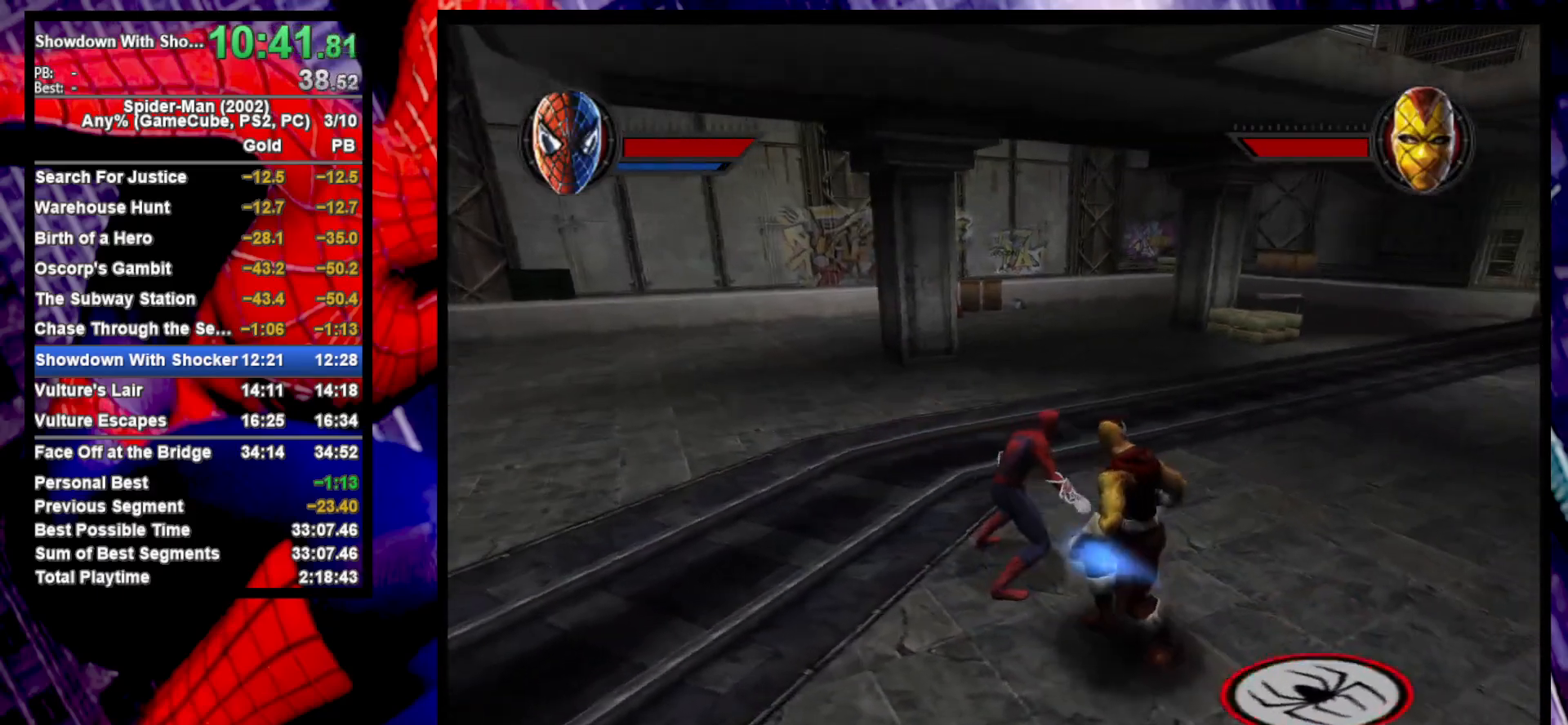
{"buttons": ["CIRCLE"], "left_stick": "down-right", "right_stick": "center", "events": [[50, "SQUARE", "up"], [133, "SQUARE", "down"], [217, "SQUARE", "up"], [283, "SQUARE", "down"], [367, "SQUARE", "up"], [483, "CIRCLE", "down"]]}
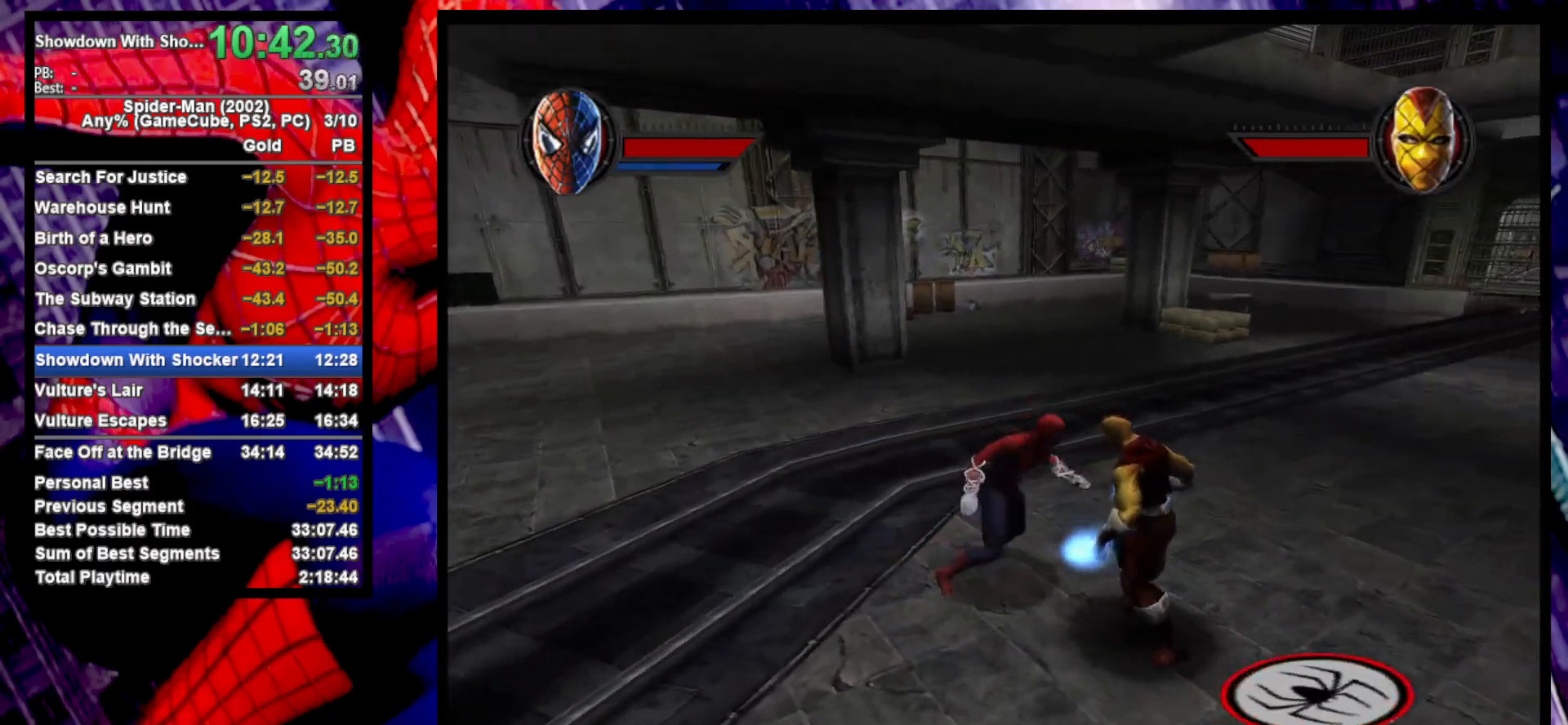
{"buttons": [], "left_stick": "down-right", "right_stick": "center", "events": [[100, "CIRCLE", "up"], [250, "SQUARE", "down"], [350, "SQUARE", "up"], [417, "SQUARE", "down"], [500, "SQUARE", "up"]]}
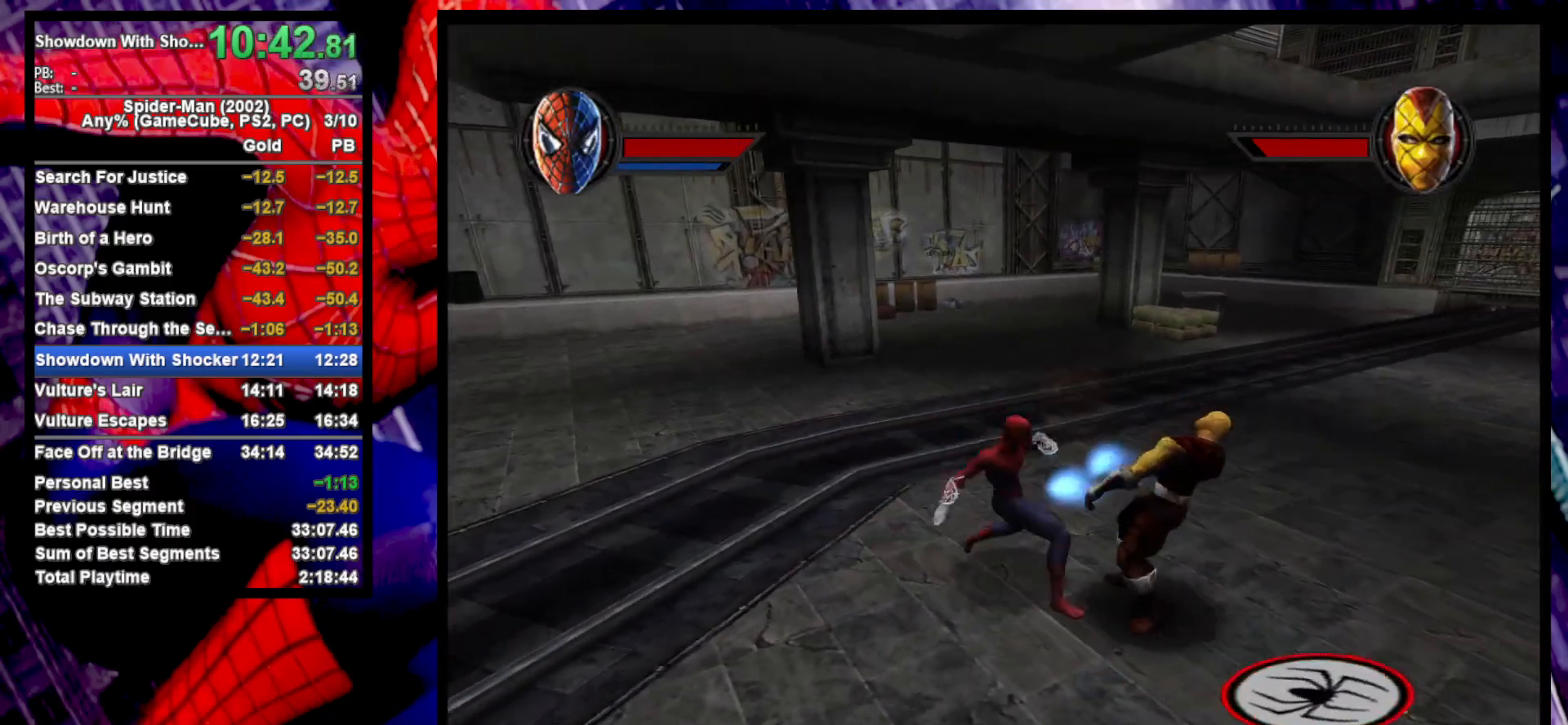
{"buttons": ["SQUARE"], "left_stick": "down-right", "right_stick": "center", "events": [[50, "SQUARE", "down"], [133, "SQUARE", "up"], [217, "SQUARE", "down"], [300, "SQUARE", "up"], [367, "SQUARE", "down"], [433, "SQUARE", "up"], [500, "SQUARE", "down"]]}
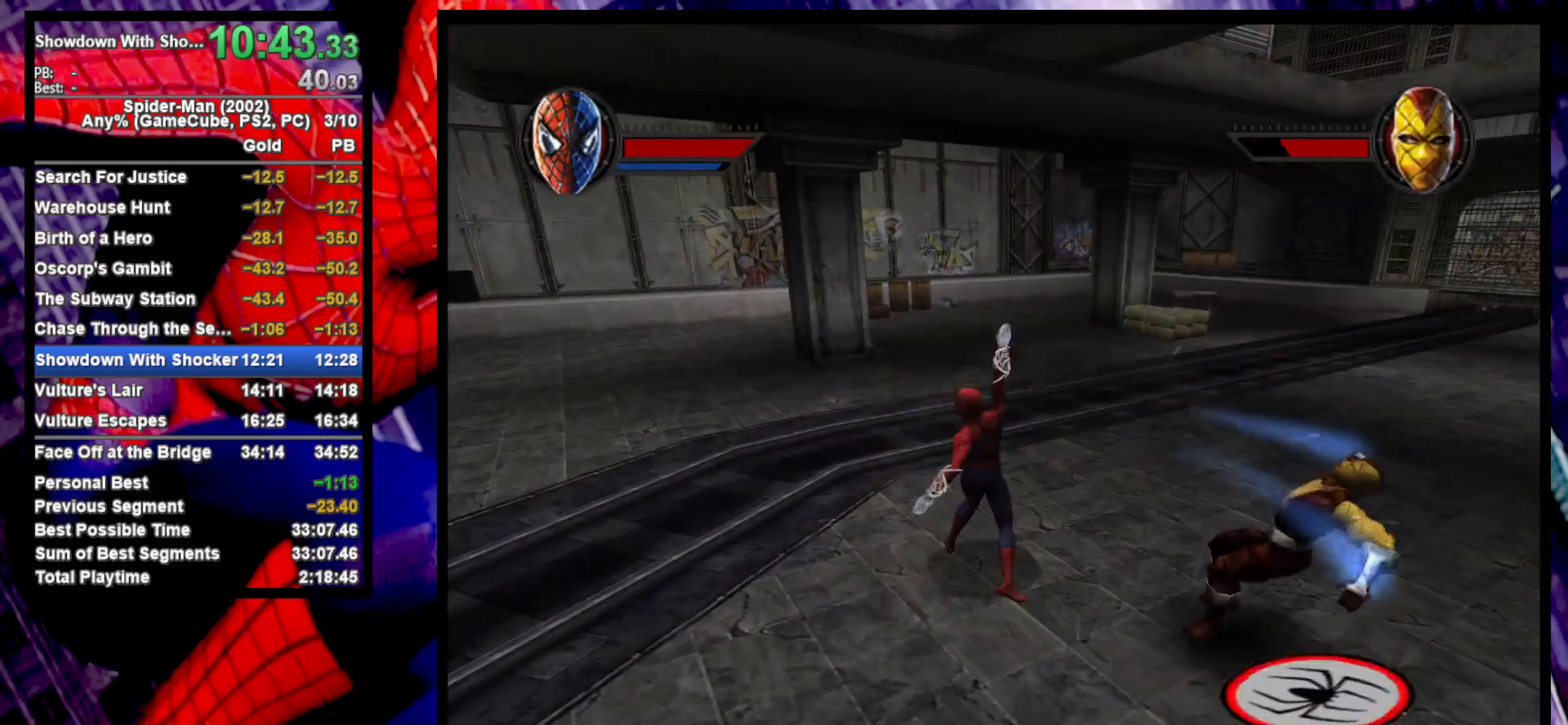
{"buttons": [], "left_stick": "down-right", "right_stick": "right", "events": [[83, "SQUARE", "up"], [150, "SQUARE", "down"], [250, "SQUARE", "up"], [450, "right_stick", "right"]]}
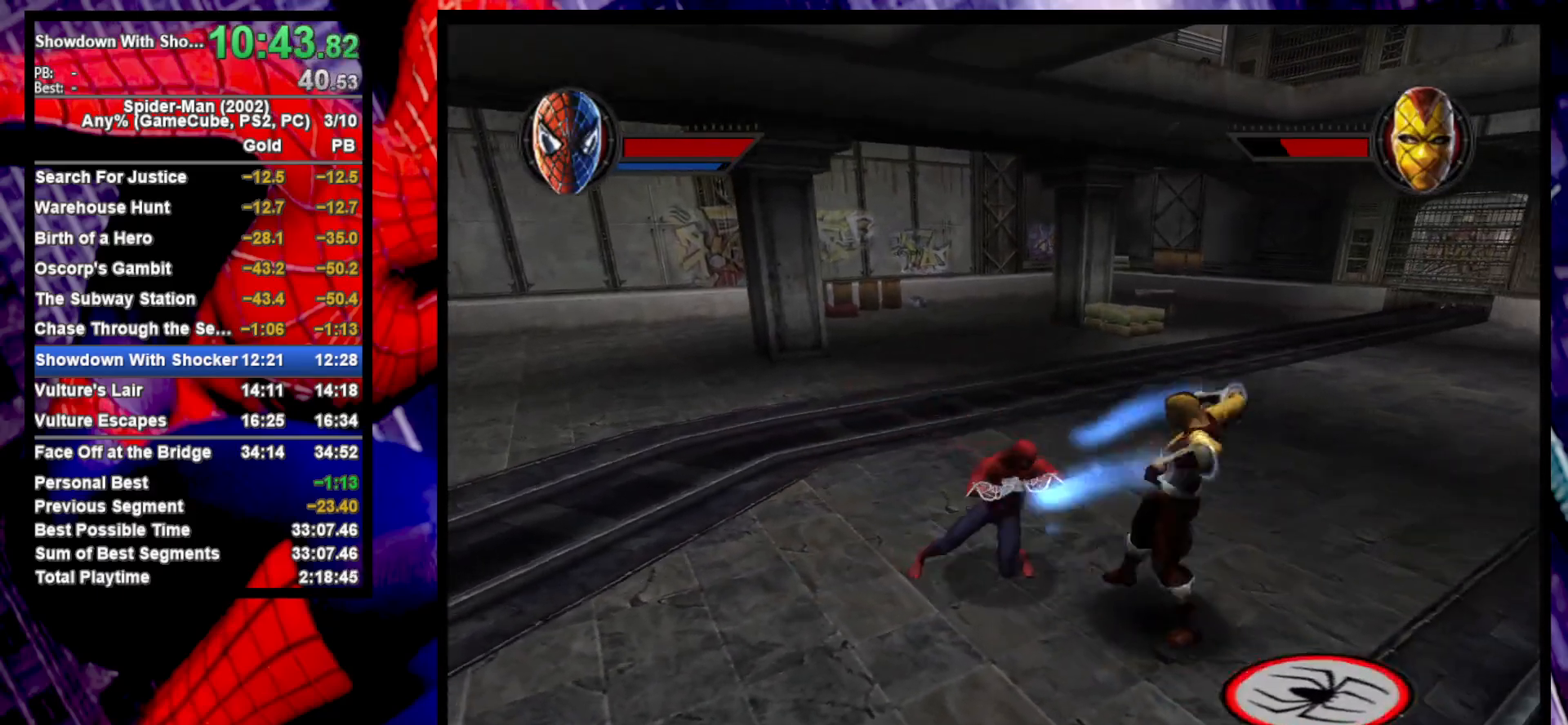
{"buttons": [], "left_stick": "down-right", "right_stick": "center", "events": [[183, "right_stick", "center"]]}